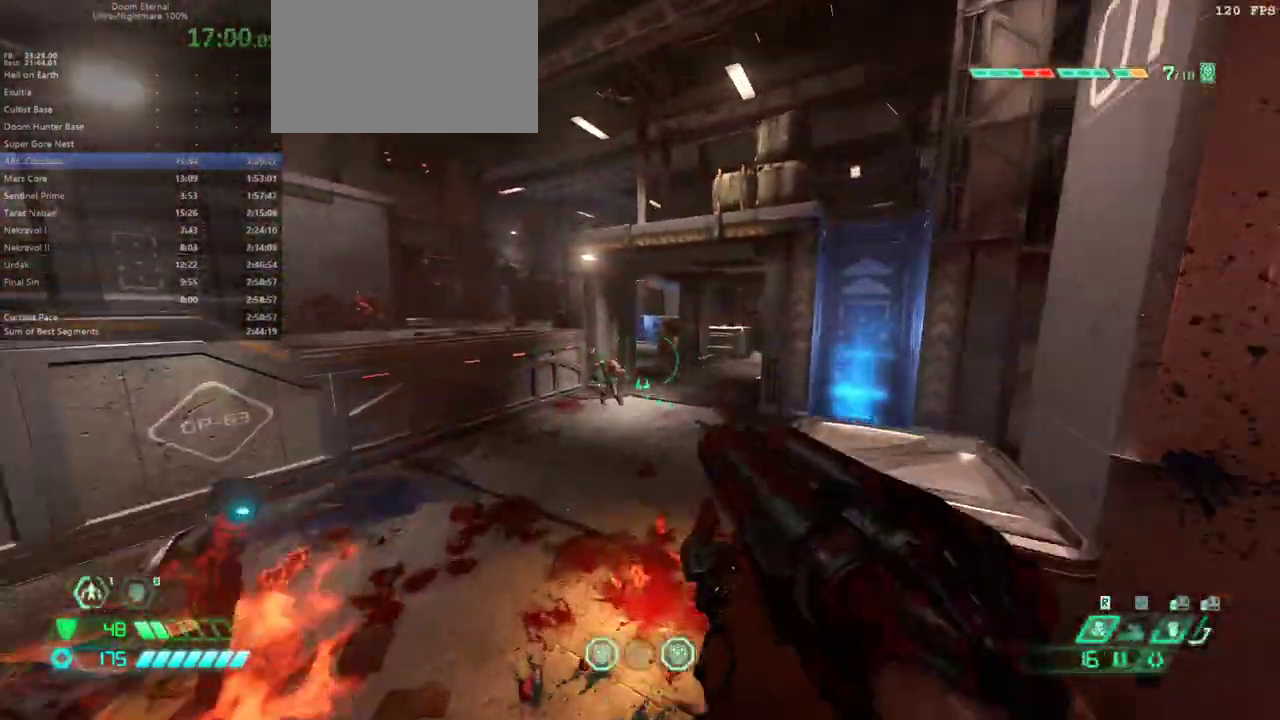
Gameplay with keyboard and mouse; each line is a JSON object with the keys and mouse buttons held at the frame after it. "events" lists presses ("down") and releases ("up") of "1", "2", "3", "4", "5", "6", "a", "alt", "c", "caps_lock", "ctrl", "d", "e", "f", "g", "q", "r", "s", "shift", "space", "t", "tab", "v", "w", "x", "z" and "mouse_wheel" between this image and that frame as [ms after this image, input, new state], when the widget could be followed in between. "mouse_wheel" = the "wheel" button of the "mouse" list. No other keys are recorded. "wheel" means that the mouse wheel is clicked or scrolled. Not read: mouse_move.
{"keys": ["e"], "mouse": [], "events": [[100, "s", "up"]]}
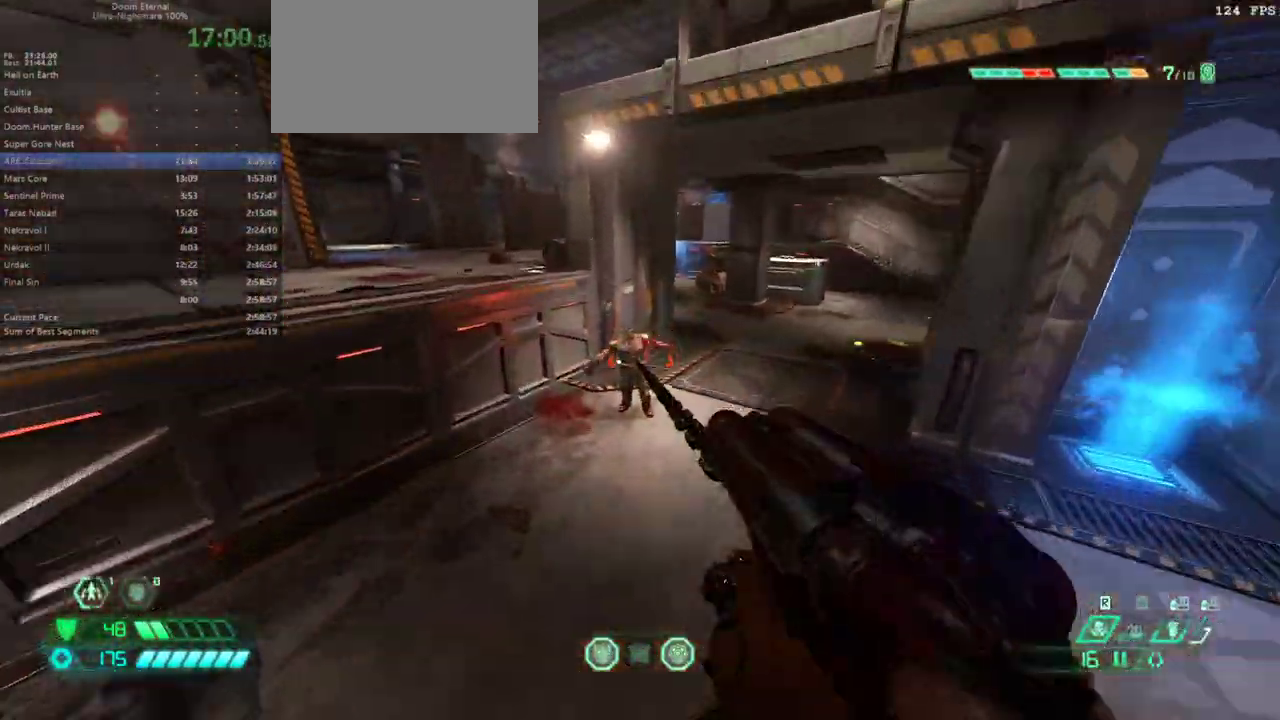
{"keys": ["e"], "mouse": [], "events": [[133, "space", "down"], [233, "space", "up"], [333, "space", "down"], [467, "space", "up"]]}
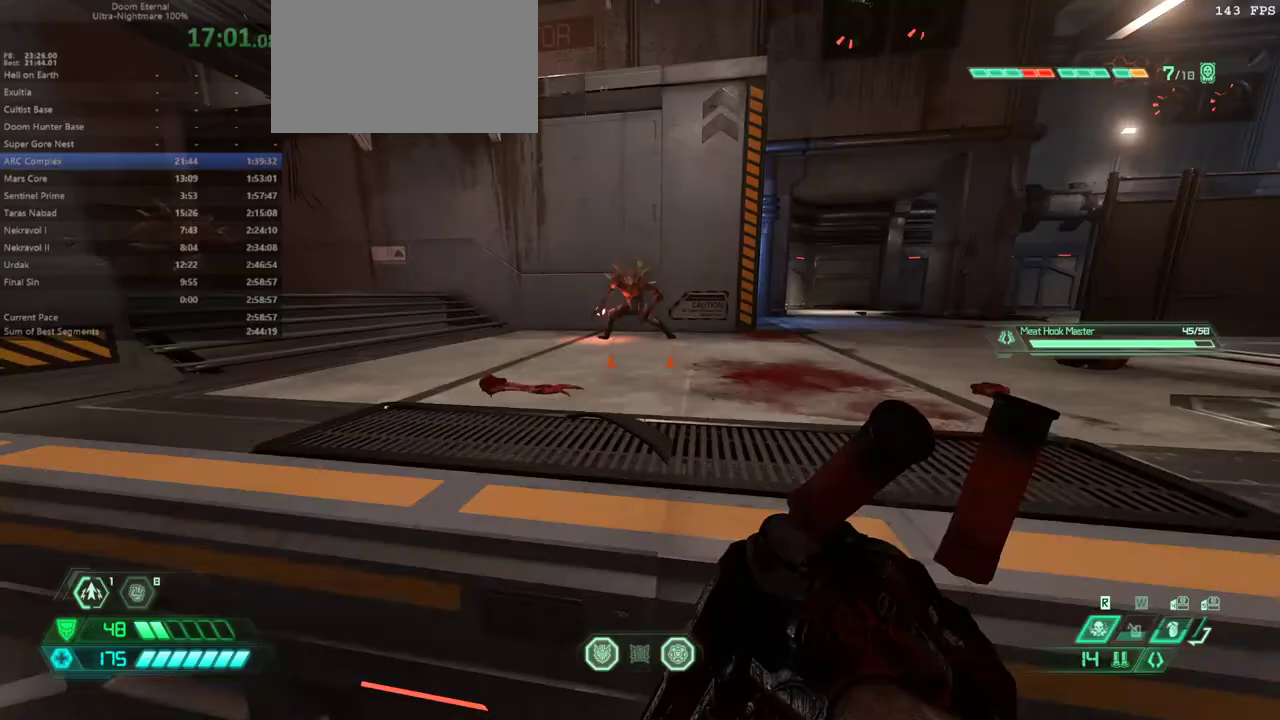
{"keys": ["e", "f"], "mouse": [], "events": [[433, "f", "down"]]}
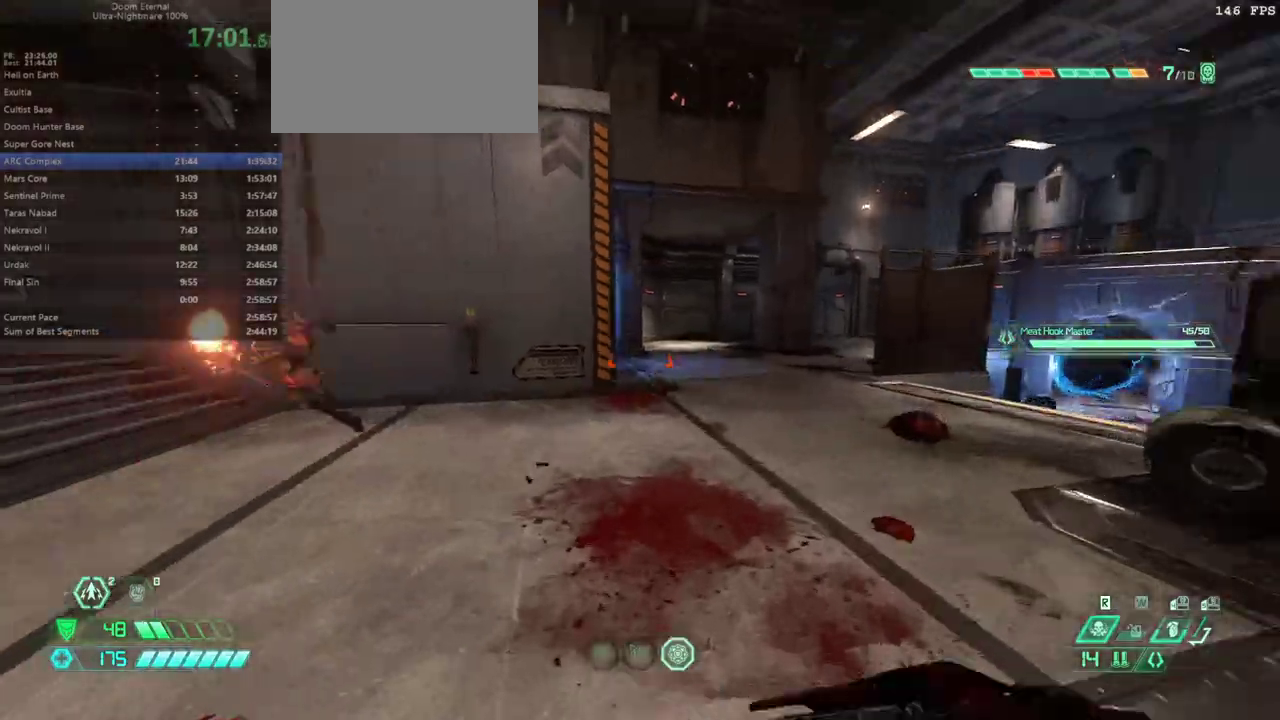
{"keys": ["e"], "mouse": [], "events": [[33, "shift", "down"], [233, "shift", "up"], [333, "f", "up"], [400, "6", "down"], [500, "6", "up"]]}
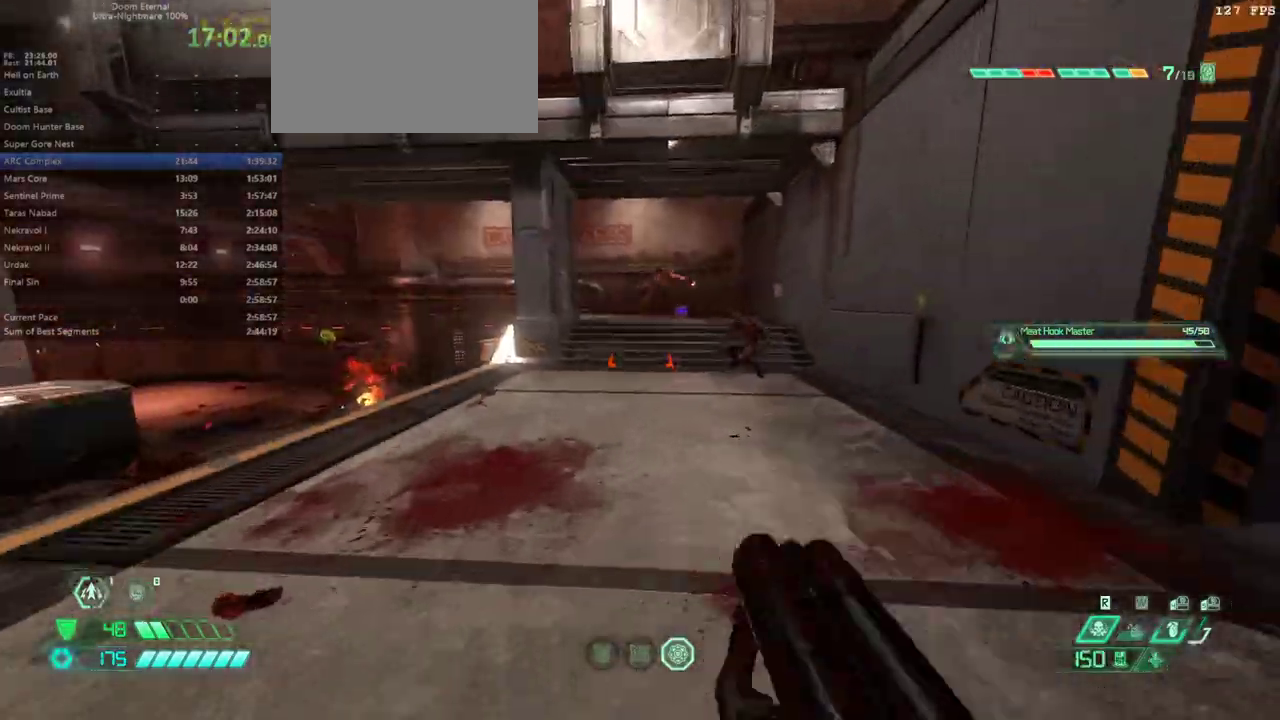
{"keys": ["e"], "mouse": [], "events": [[333, "shift", "down"], [467, "shift", "up"]]}
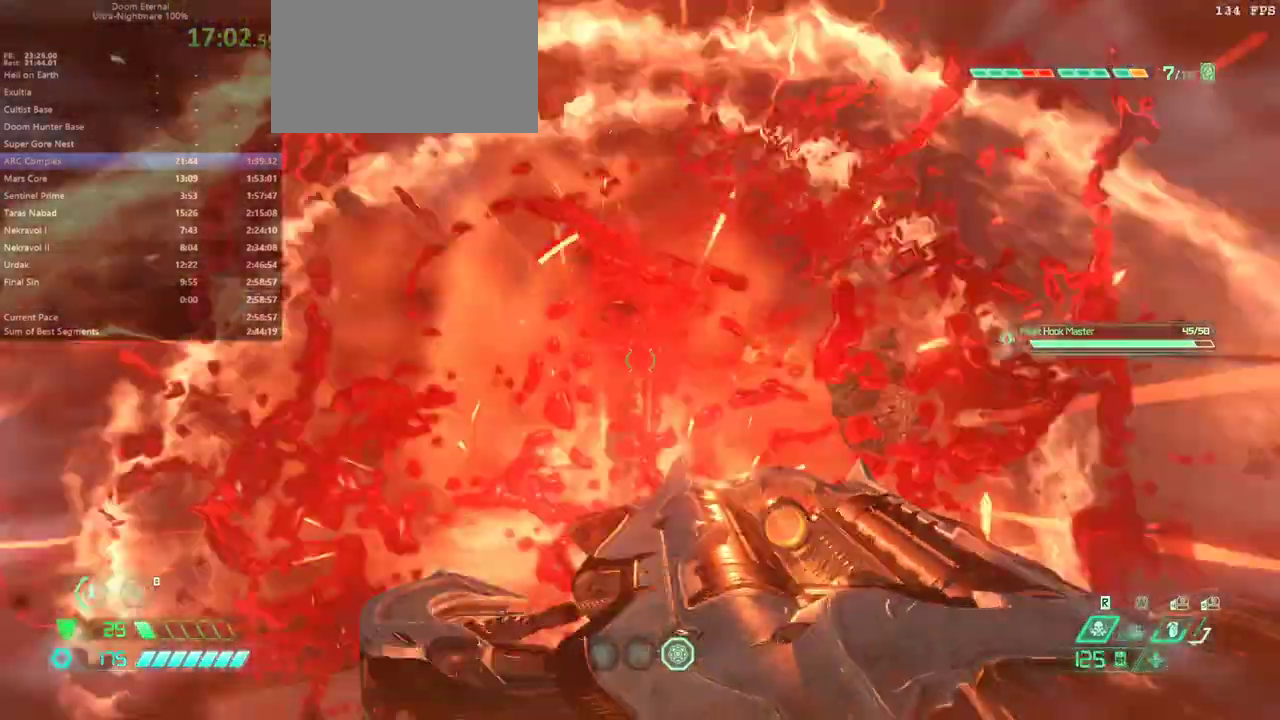
{"keys": ["e"], "mouse": [], "events": [[67, "5", "down"], [100, "5", "up"]]}
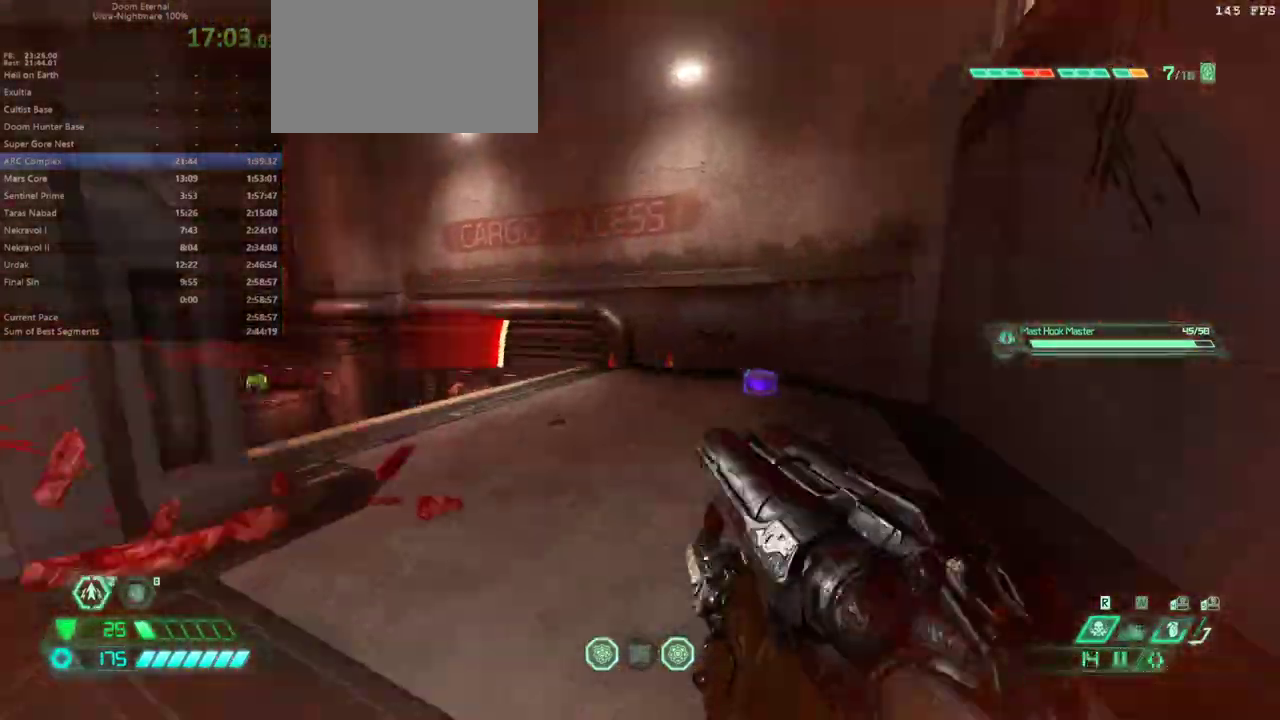
{"keys": ["a", "f"], "mouse": [], "events": [[100, "f", "down"], [133, "e", "up"], [233, "shift", "down"], [367, "shift", "up"], [500, "a", "down"]]}
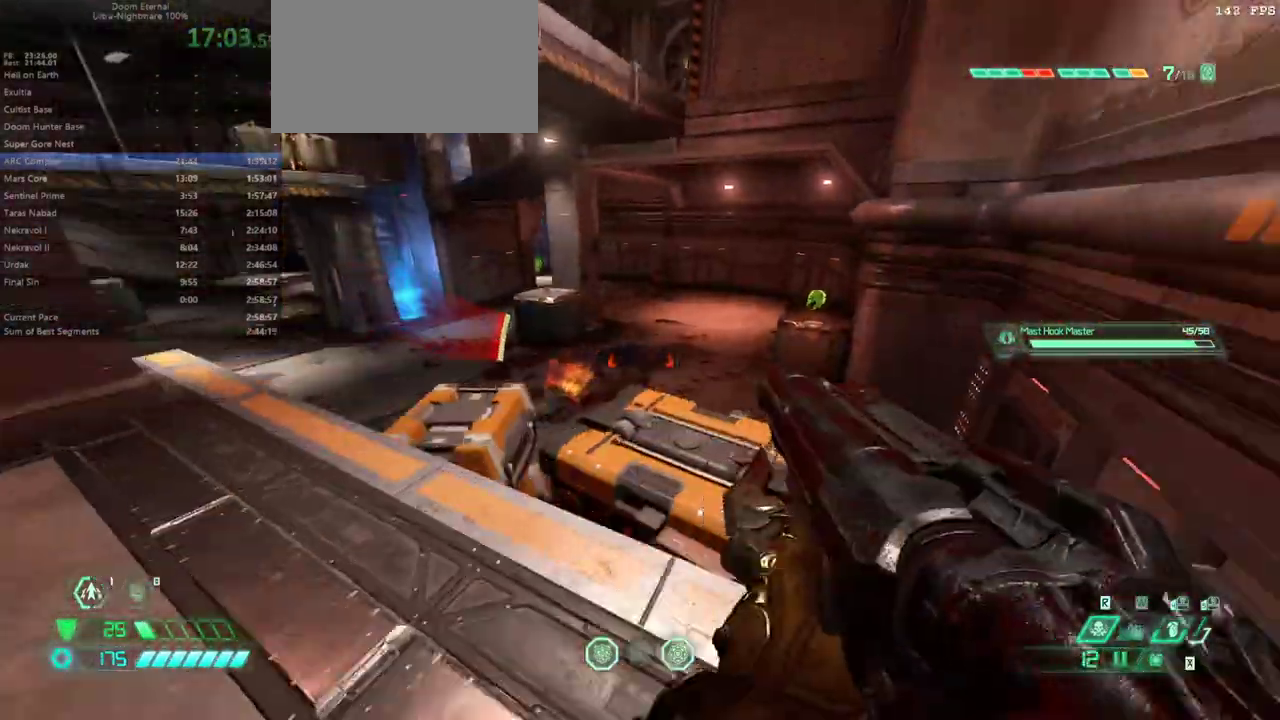
{"keys": ["e", "f"], "mouse": [], "events": [[100, "a", "up"], [233, "e", "down"], [233, "space", "down"], [400, "space", "up"]]}
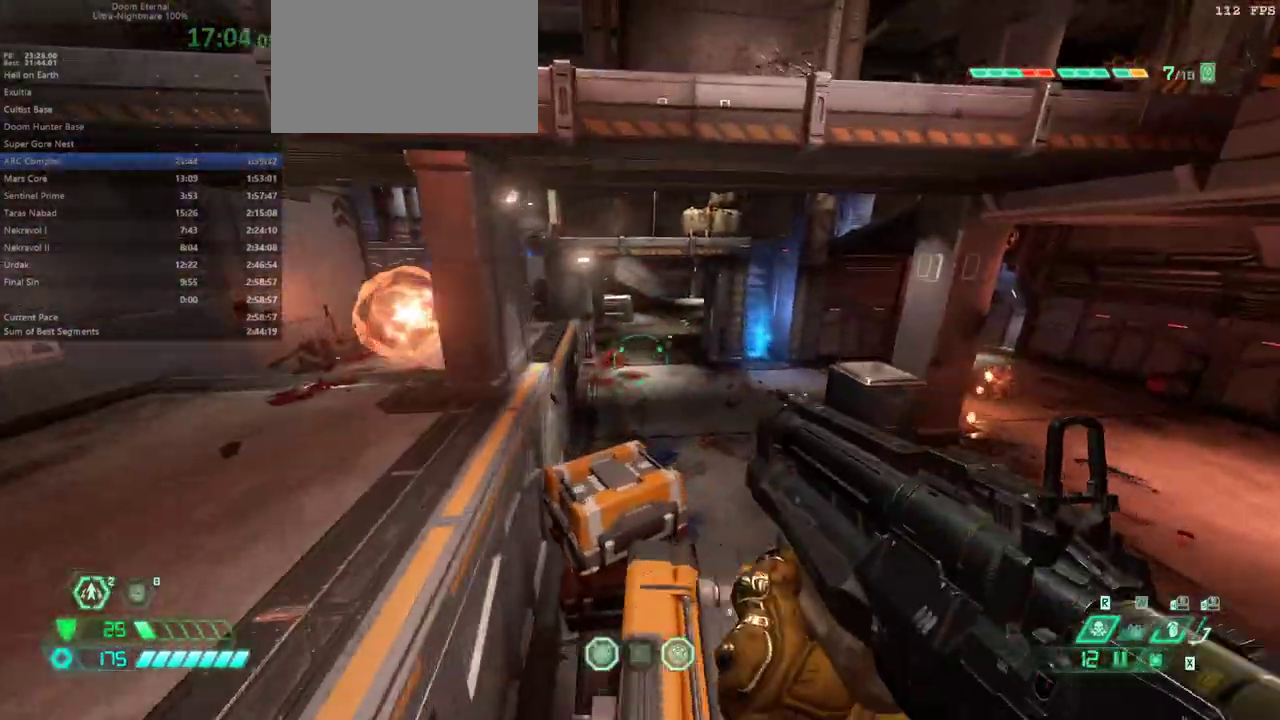
{"keys": ["e", "f"], "mouse": [], "events": [[367, "shift", "down"], [500, "shift", "up"]]}
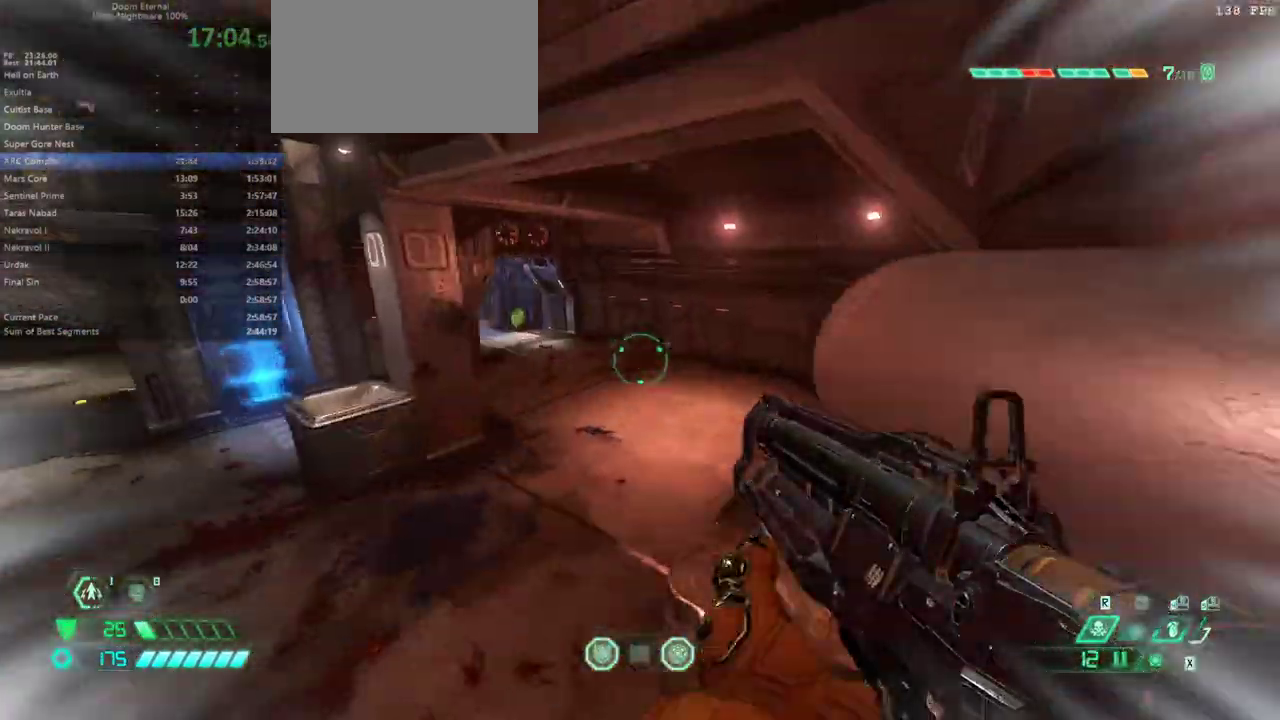
{"keys": ["e", "f"], "mouse": [], "events": []}
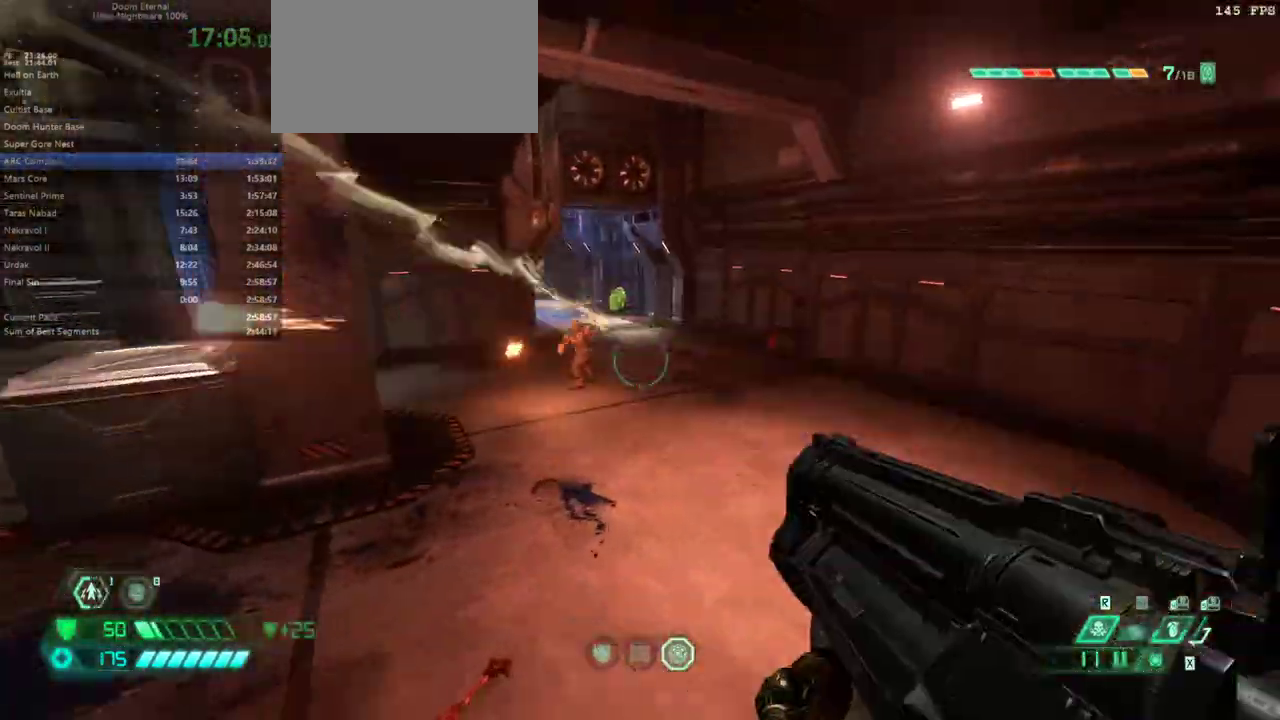
{"keys": ["f"], "mouse": [], "events": [[100, "e", "up"]]}
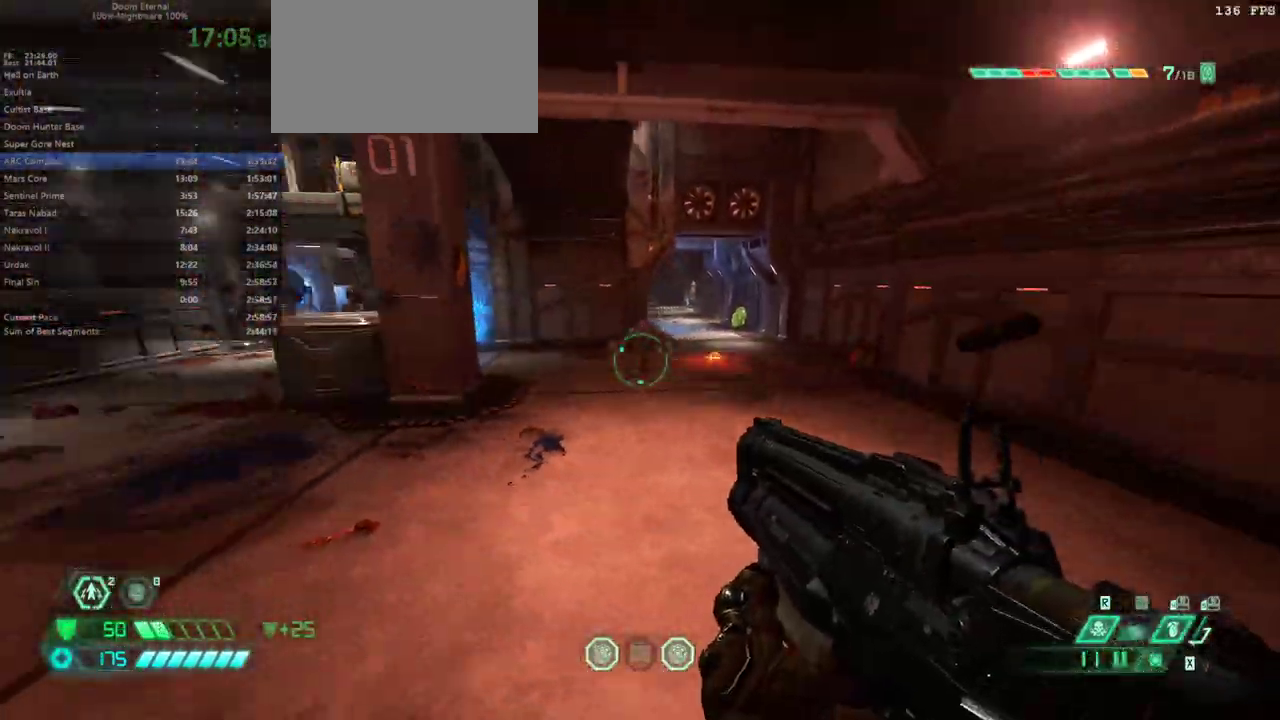
{"keys": ["e"], "mouse": [], "events": [[67, "e", "down"], [367, "f", "up"]]}
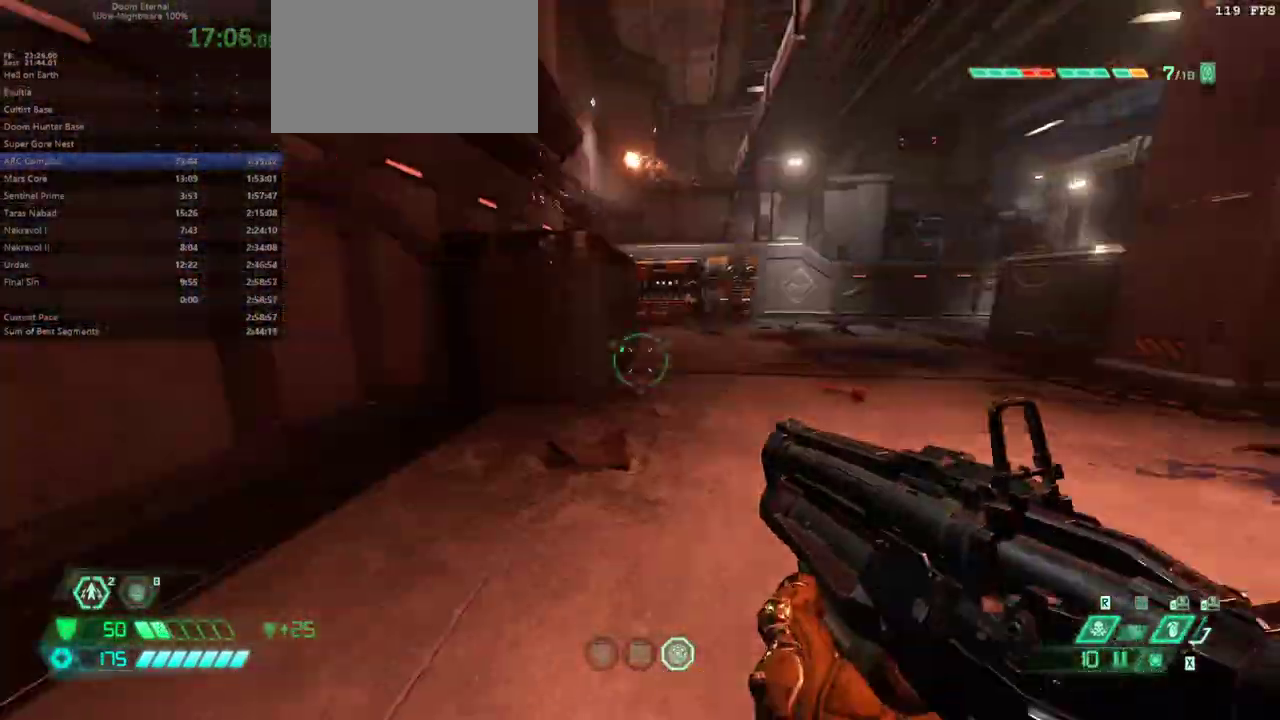
{"keys": ["e", "space"], "mouse": [], "events": [[233, "space", "down"], [333, "space", "up"], [400, "space", "down"]]}
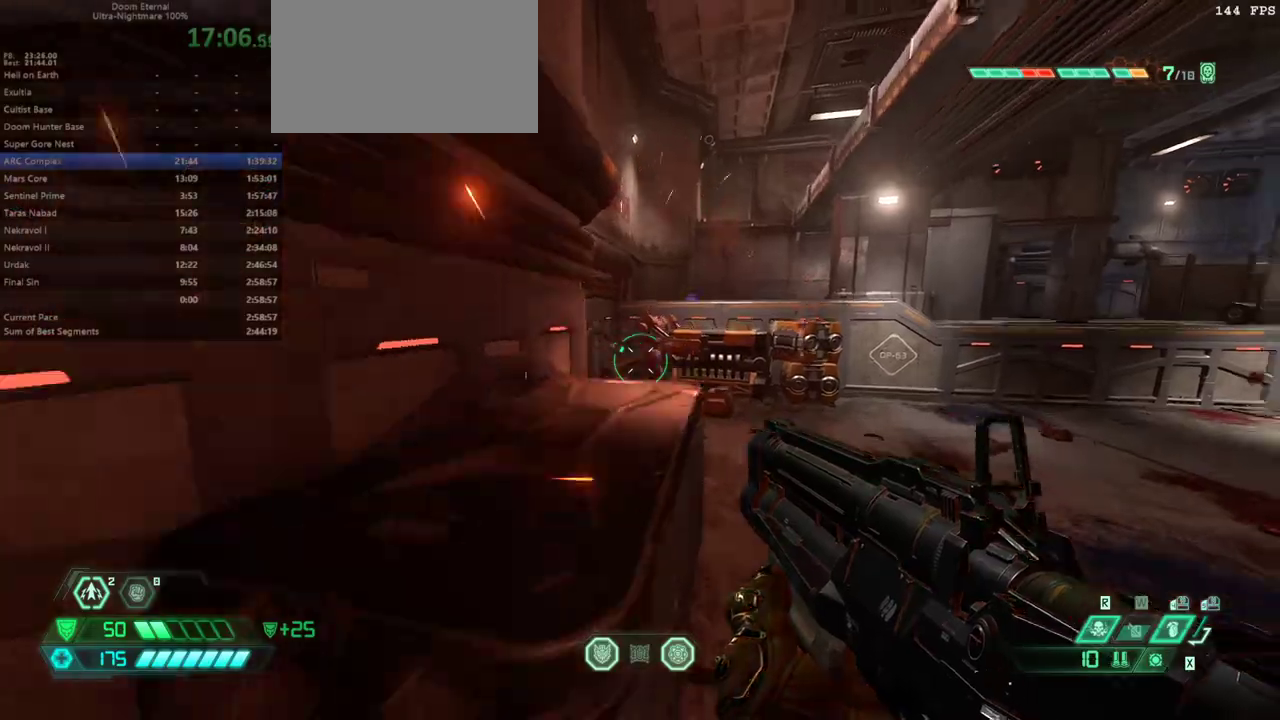
{"keys": ["e"], "mouse": [], "events": [[67, "space", "up"], [200, "shift", "down"], [300, "5", "down"], [300, "shift", "up"], [367, "5", "up"]]}
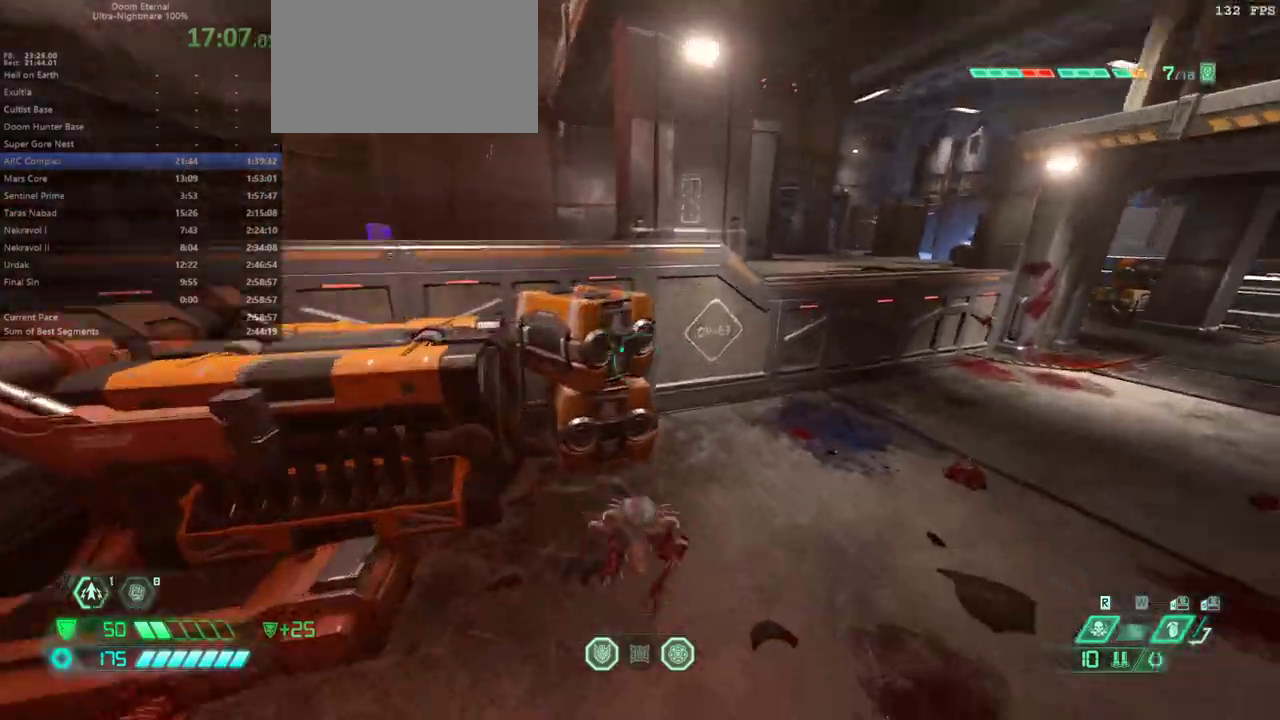
{"keys": ["e", "s"], "mouse": [], "events": [[67, "e", "up"], [200, "d", "down"], [267, "s", "down"], [300, "d", "up"], [500, "e", "down"]]}
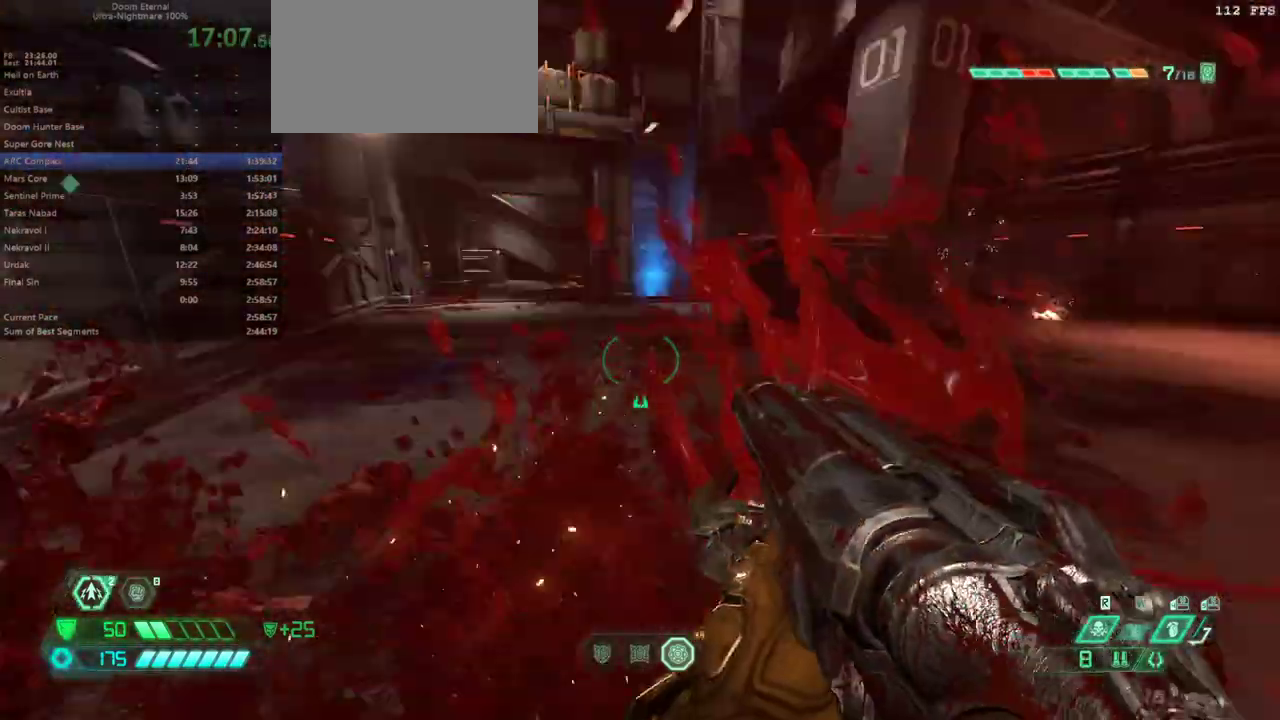
{"keys": ["e"], "mouse": [], "events": [[133, "s", "up"], [267, "a", "down"], [400, "a", "up"]]}
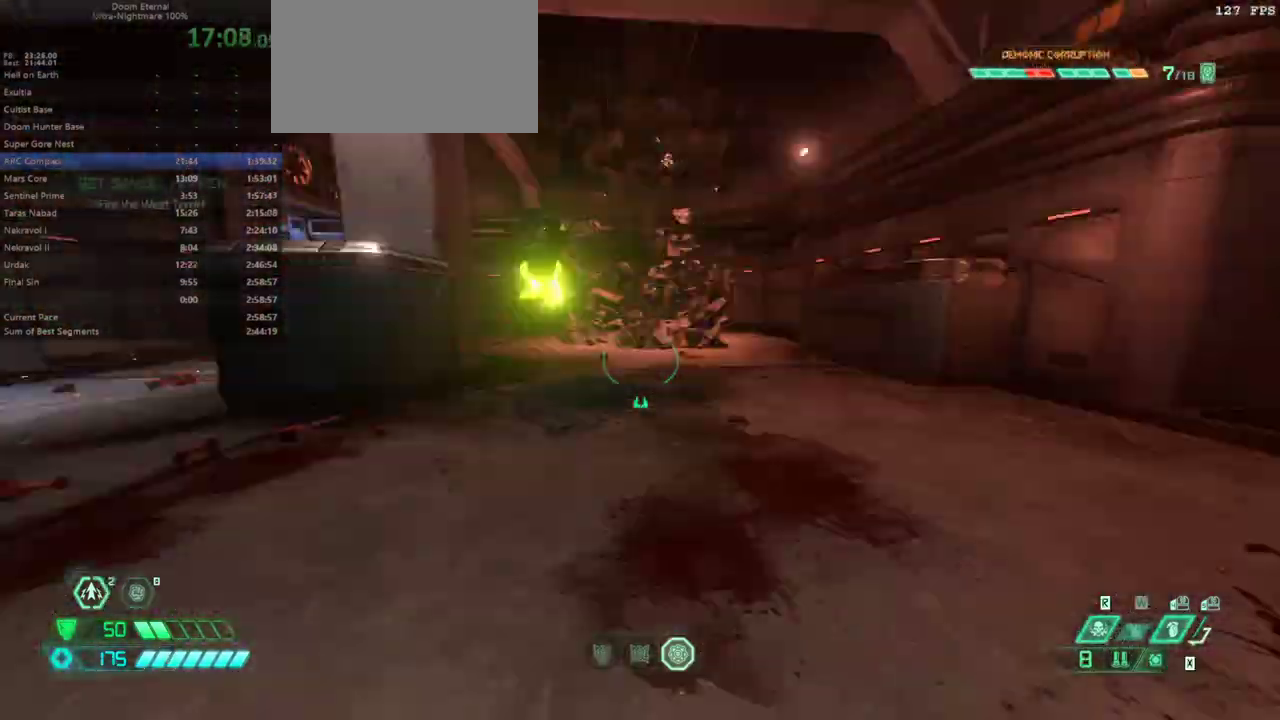
{"keys": ["e"], "mouse": [], "events": []}
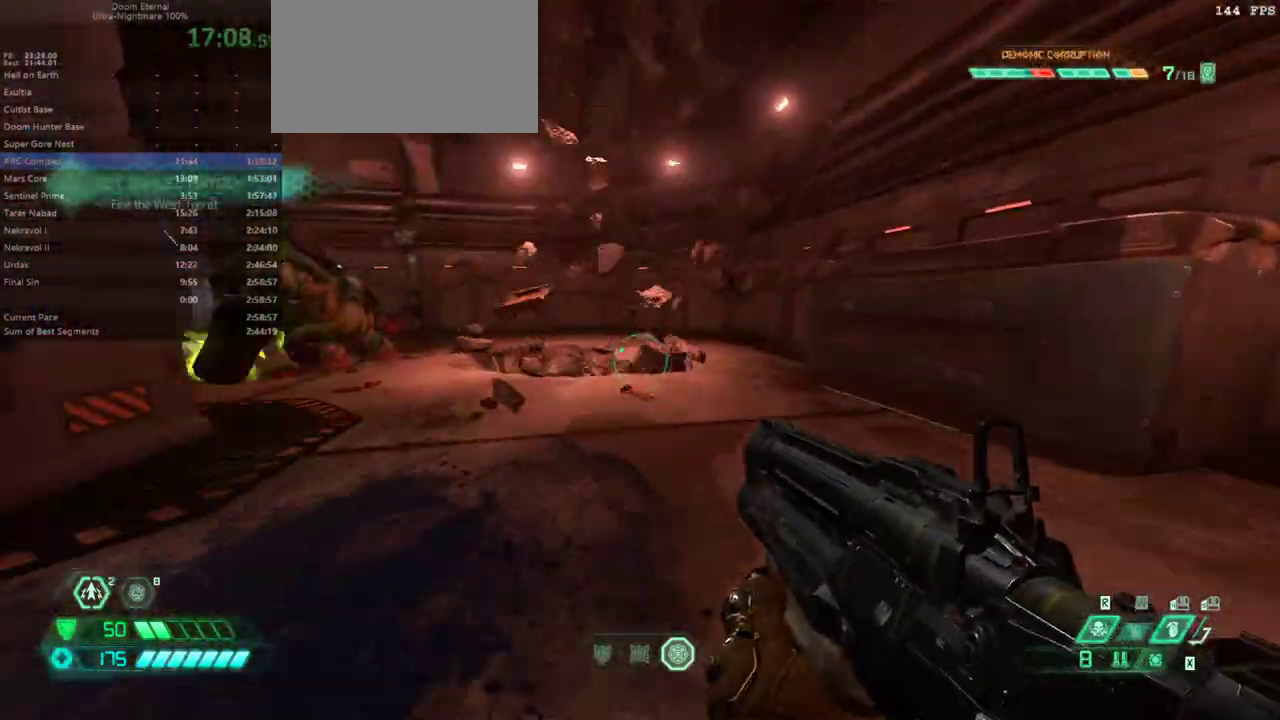
{"keys": ["e"], "mouse": []}
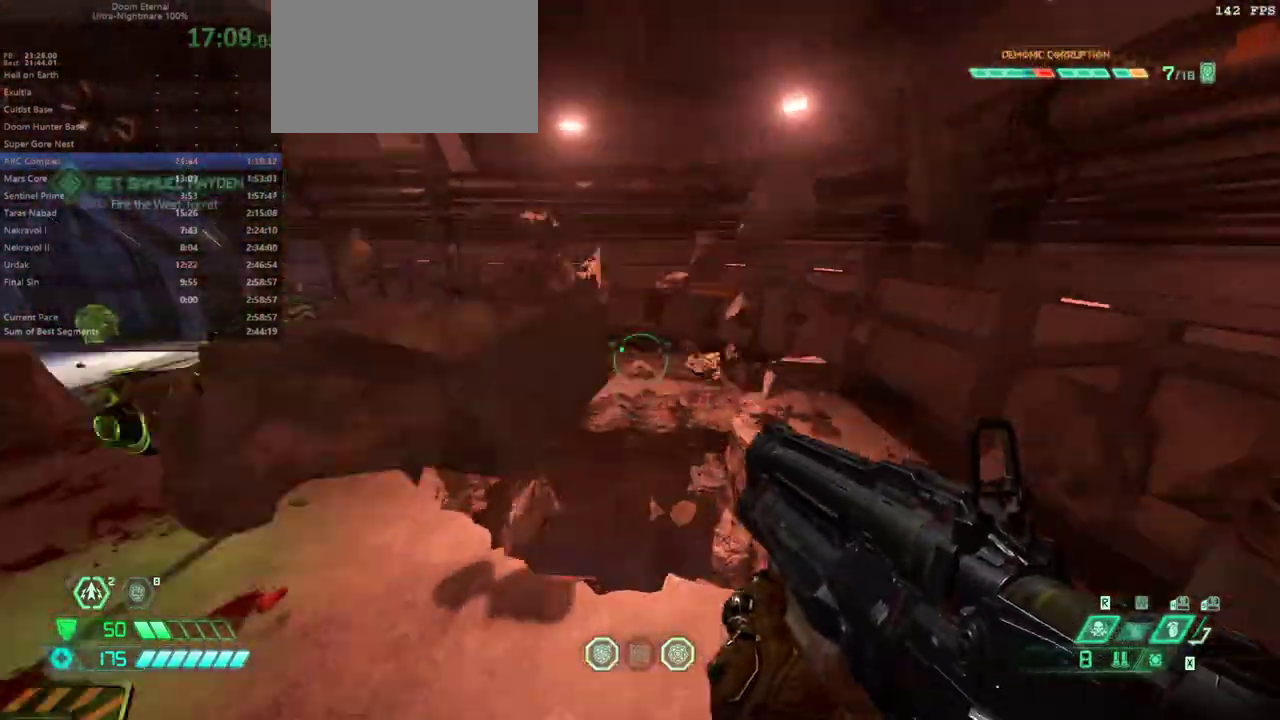
{"keys": [], "mouse": [], "events": [[133, "e", "up"]]}
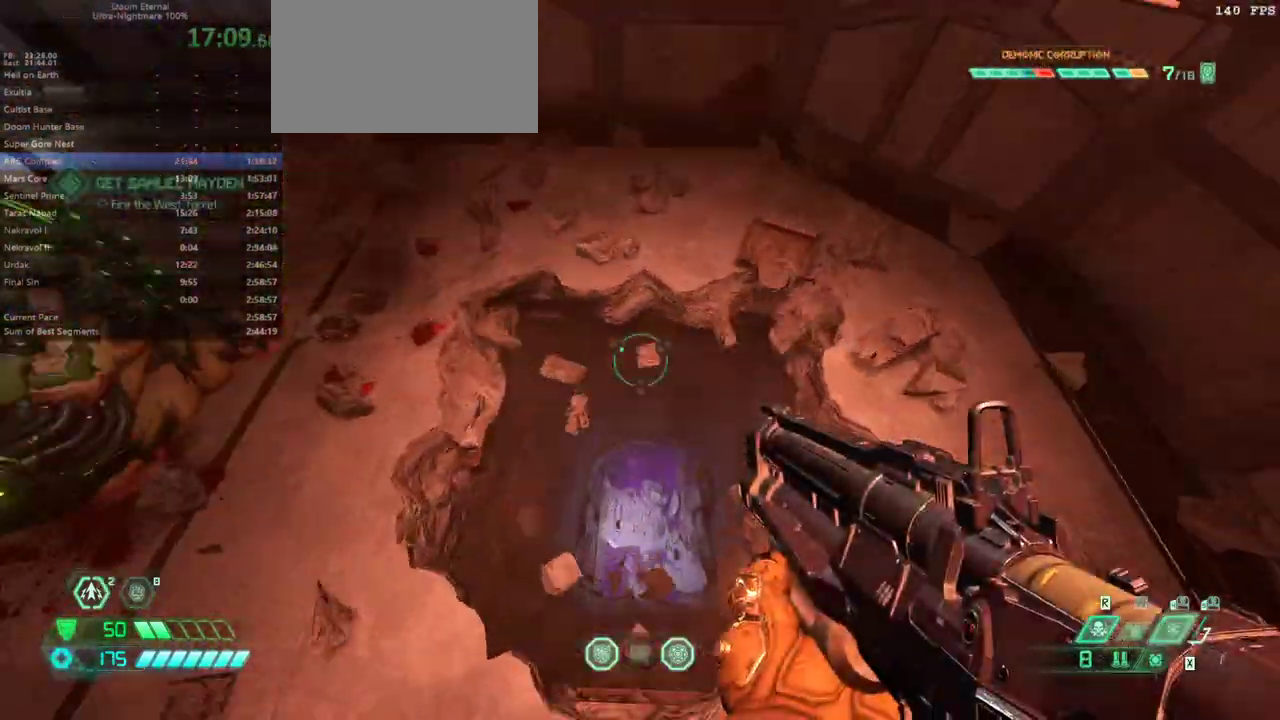
{"keys": [], "mouse": [], "events": [[67, "d", "down"], [100, "d", "up"], [200, "d", "down"], [300, "d", "up"]]}
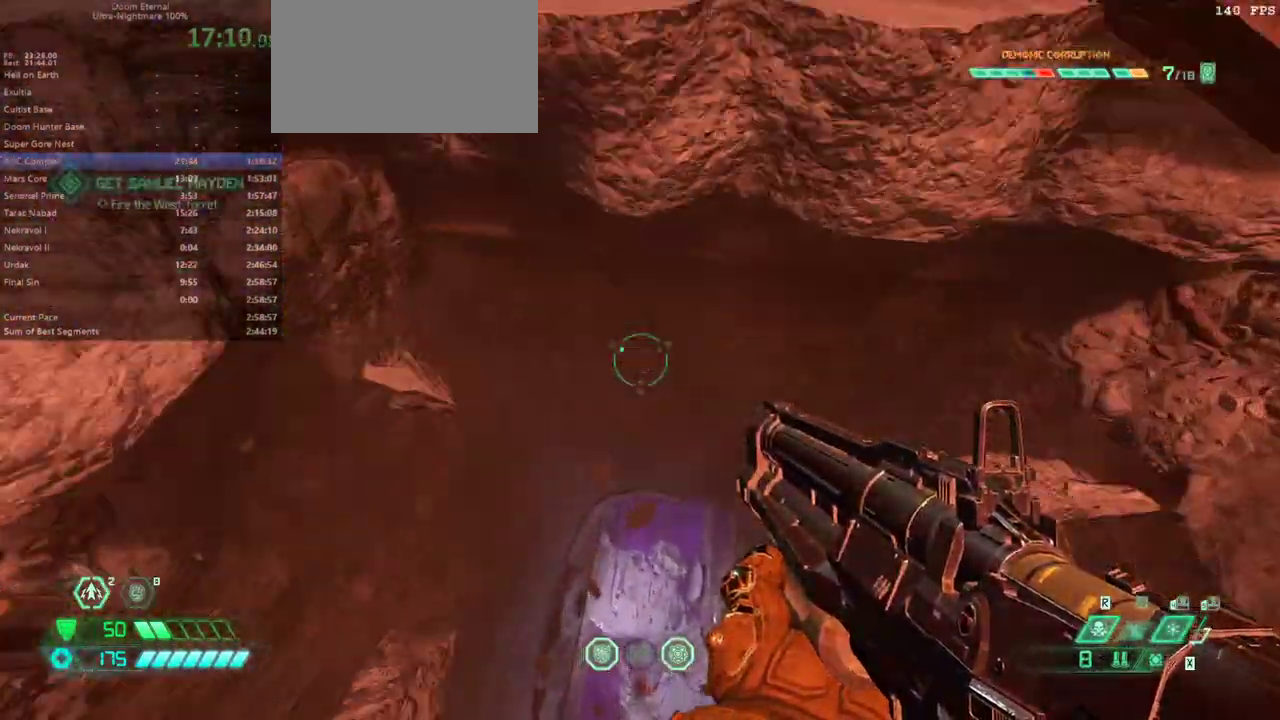
{"keys": ["s"], "mouse": [], "events": [[433, "s", "down"]]}
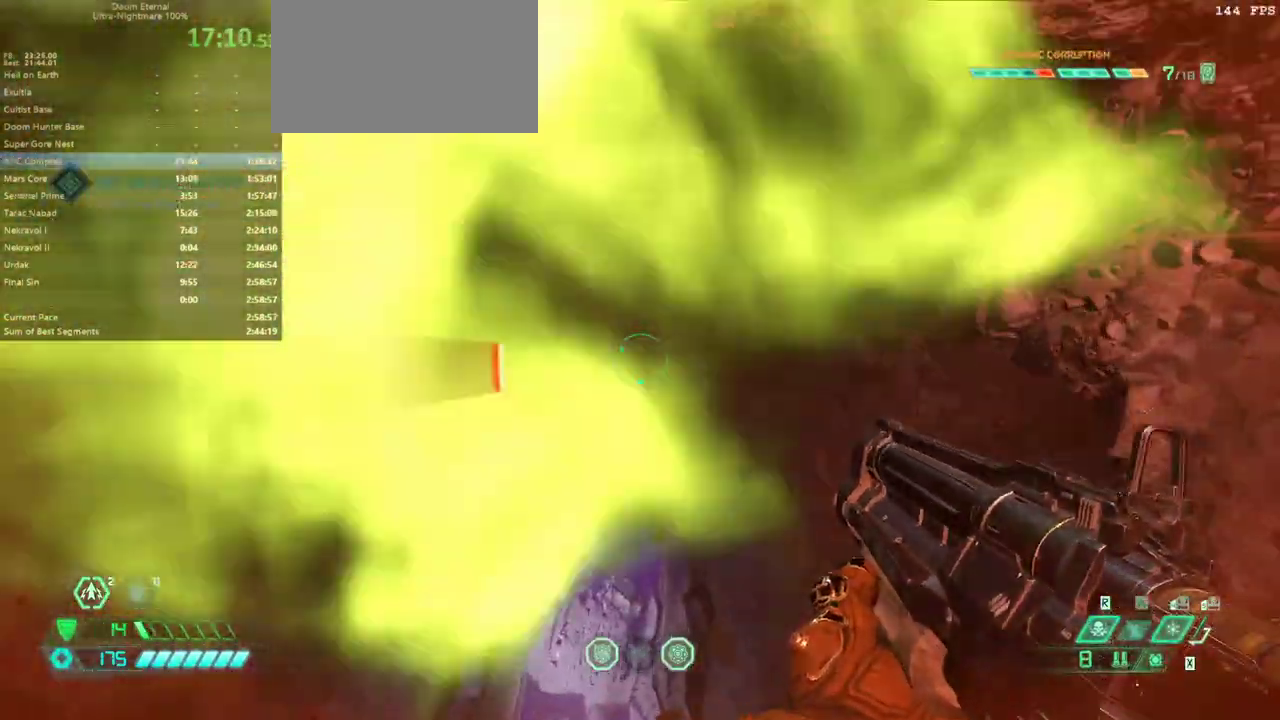
{"keys": ["f"], "mouse": [], "events": [[133, "s", "up"], [367, "e", "down"], [400, "e", "up"], [500, "f", "down"]]}
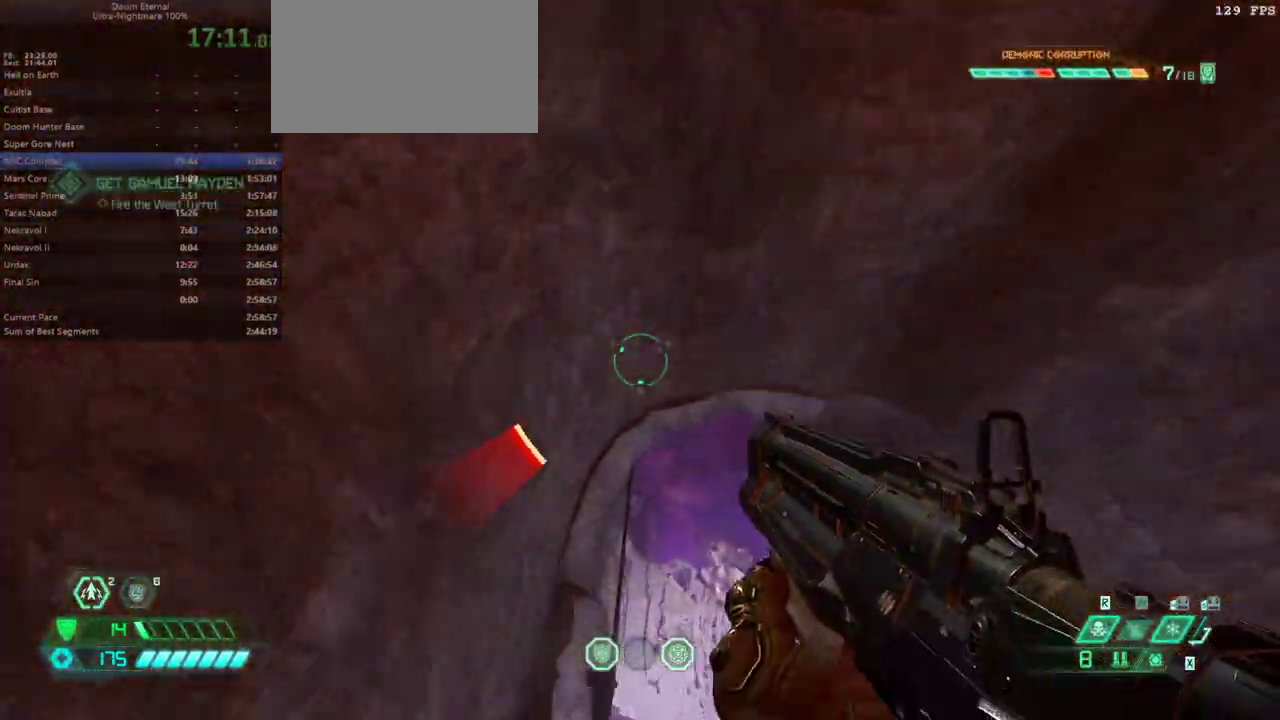
{"keys": ["e"], "mouse": ["wheel"], "events": [[100, "f", "up"], [333, "e", "down"], [400, "mouse_wheel", "down"]]}
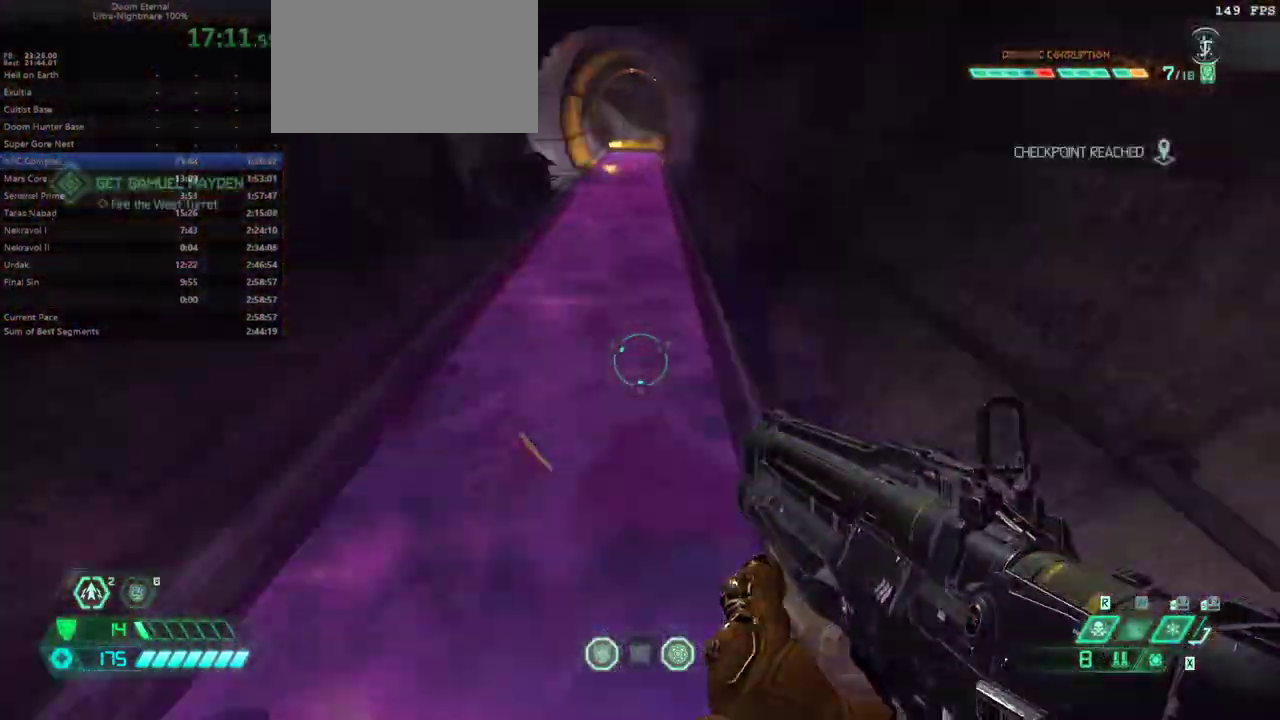
{"keys": ["e"], "mouse": ["wheel"], "events": [[33, "mouse_wheel", "up"], [500, "mouse_wheel", "down"]]}
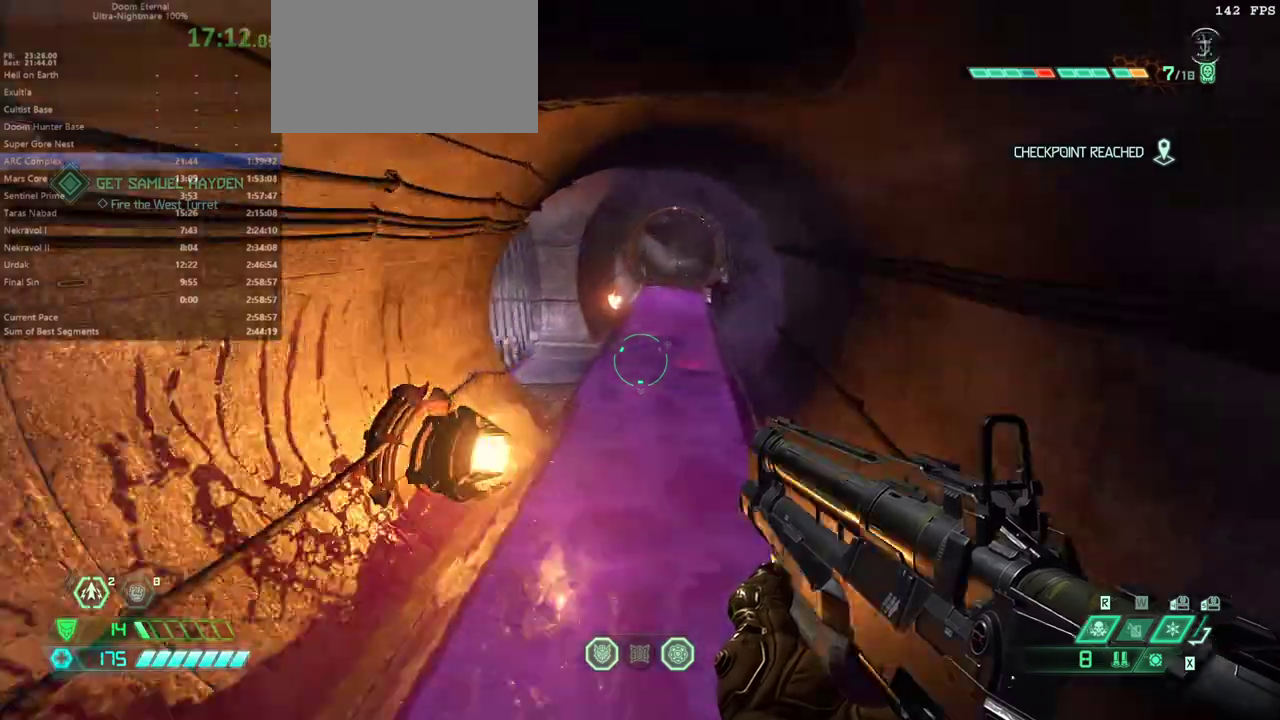
{"keys": ["e", "shift"], "mouse": [], "events": [[133, "mouse_wheel", "up"], [467, "shift", "down"]]}
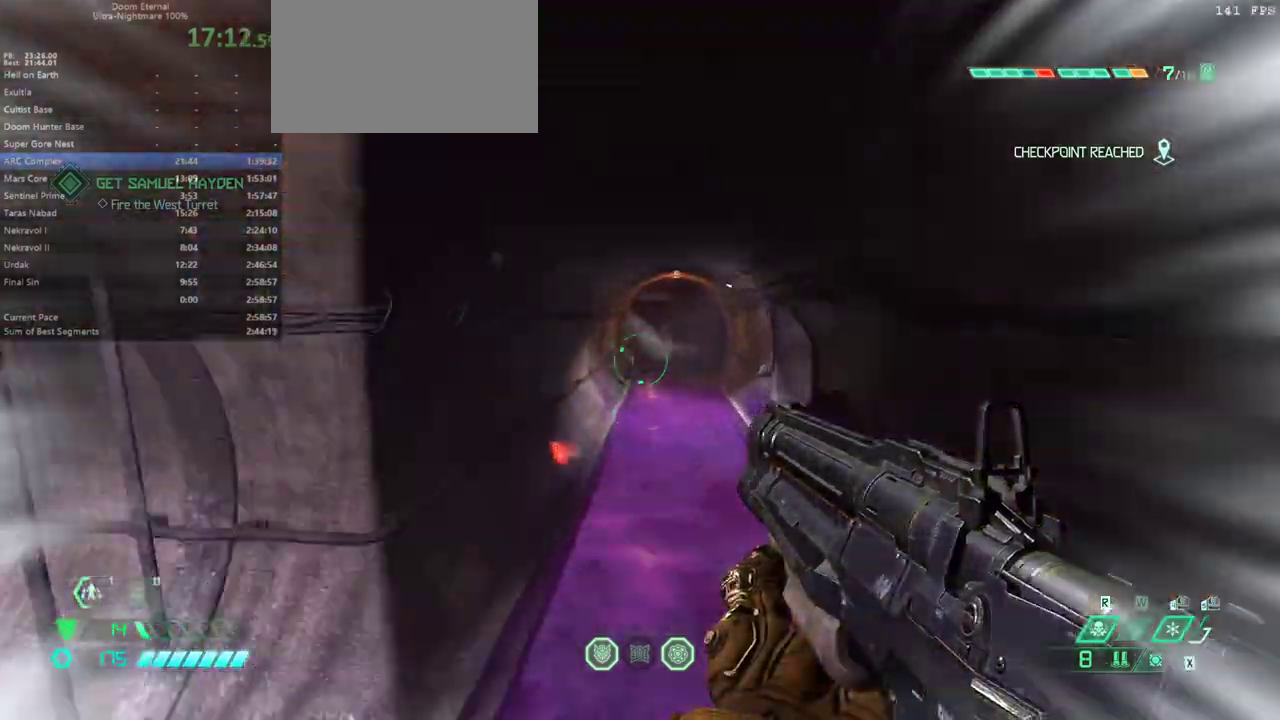
{"keys": ["e", "shift"], "mouse": [], "events": [[67, "shift", "up"], [433, "shift", "down"]]}
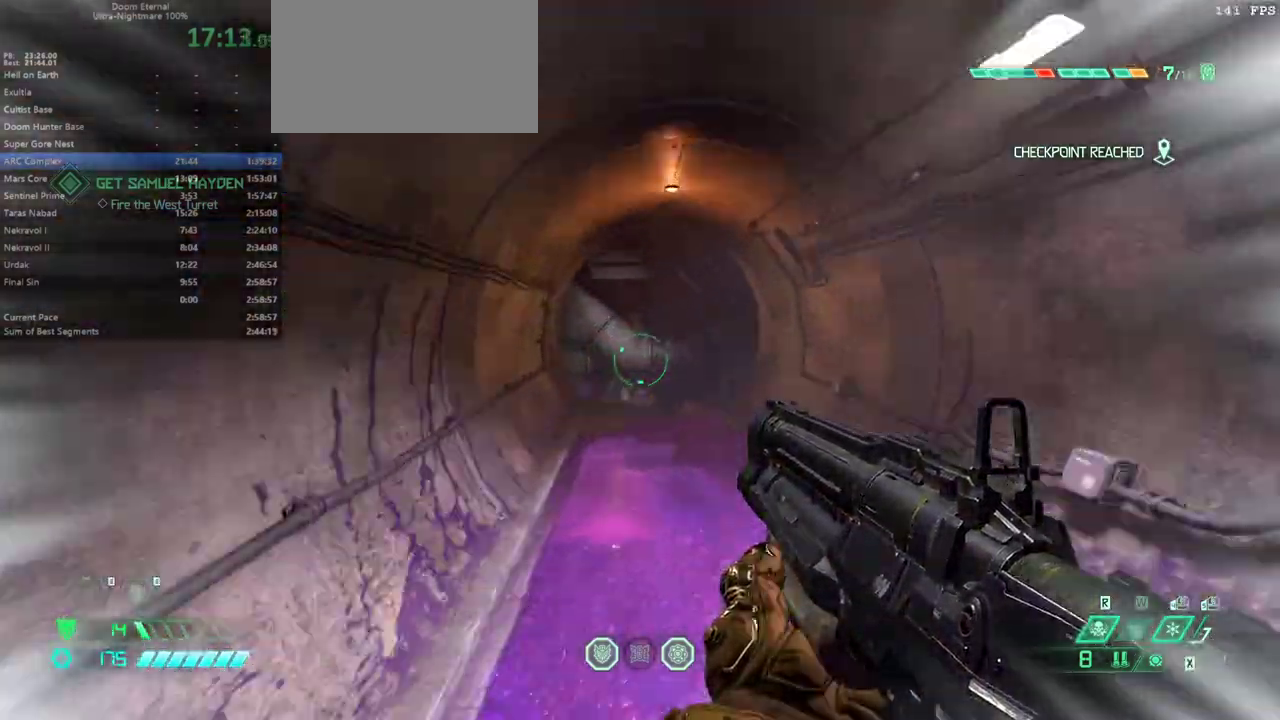
{"keys": ["e", "f"], "mouse": [], "events": [[67, "shift", "up"], [167, "f", "down"]]}
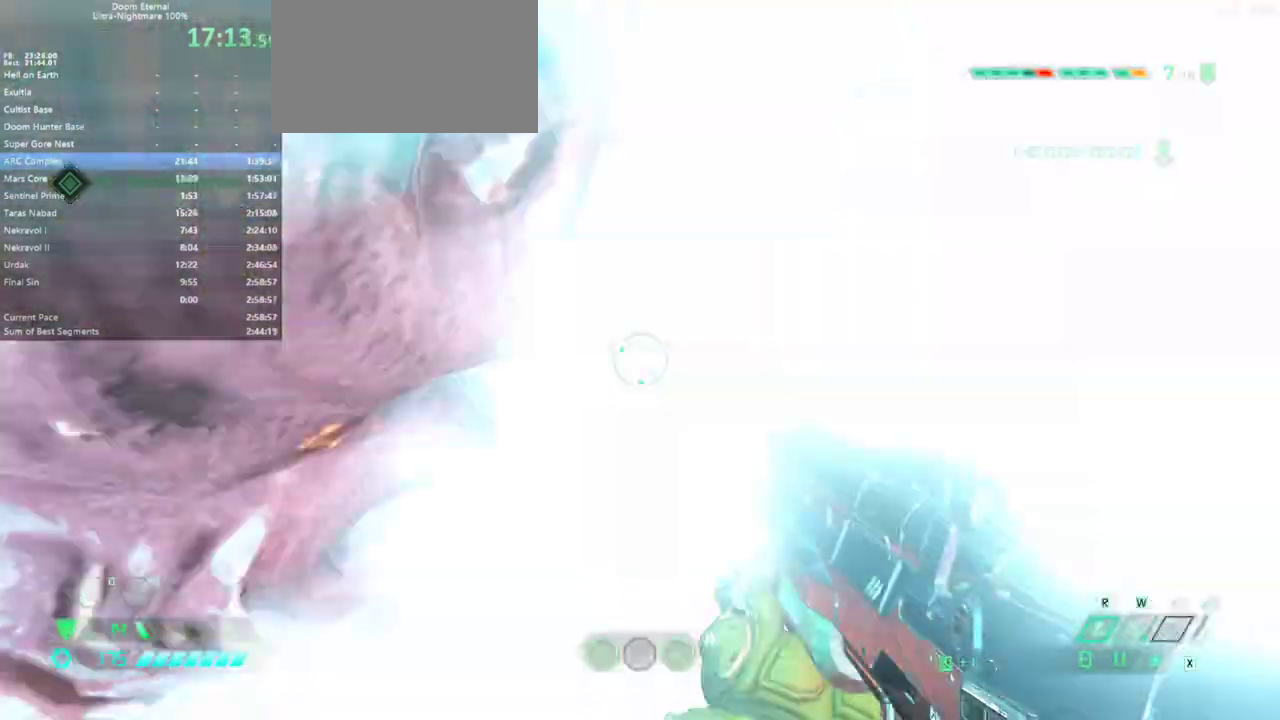
{"keys": ["e"], "mouse": [], "events": [[267, "f", "up"]]}
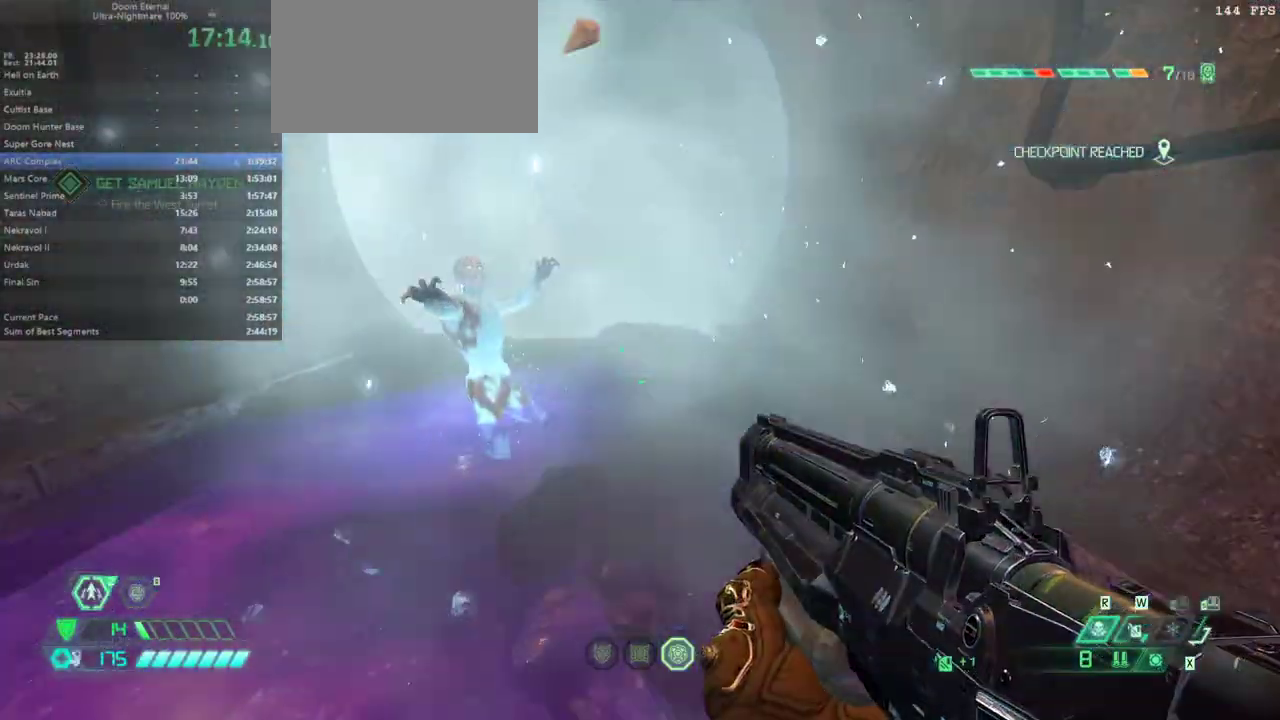
{"keys": ["e"], "mouse": [], "events": []}
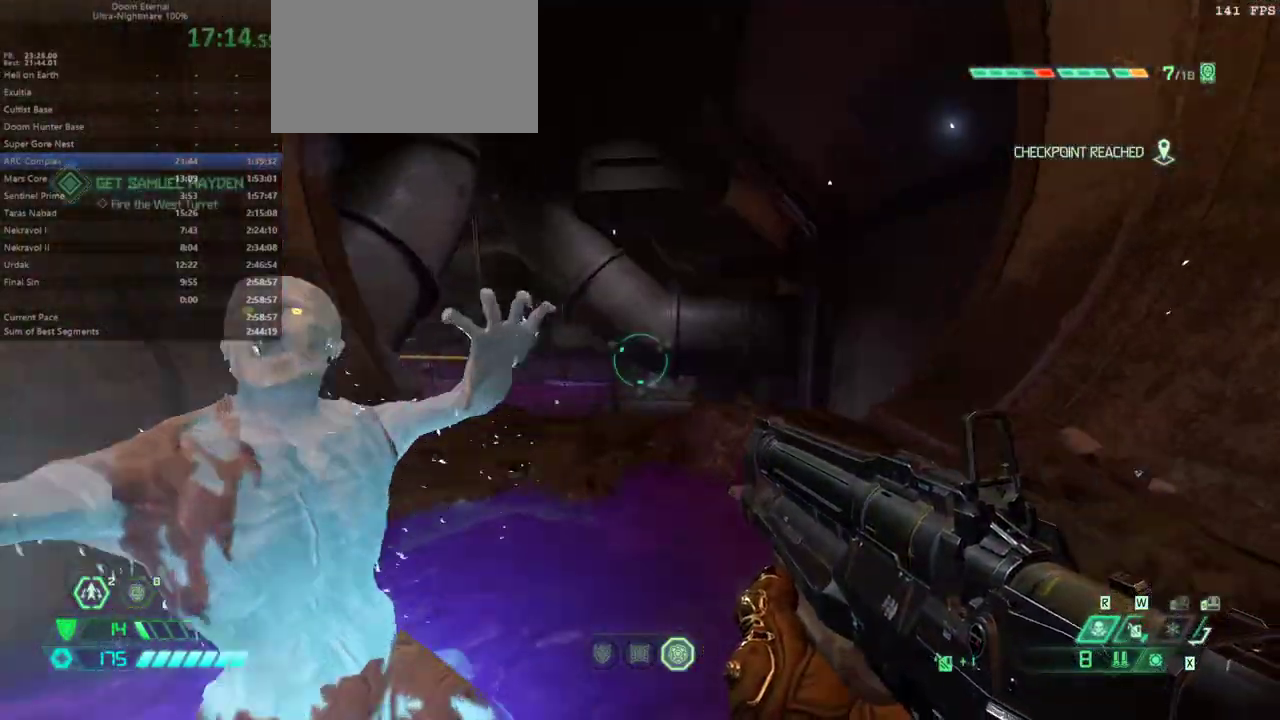
{"keys": ["e"], "mouse": [], "events": []}